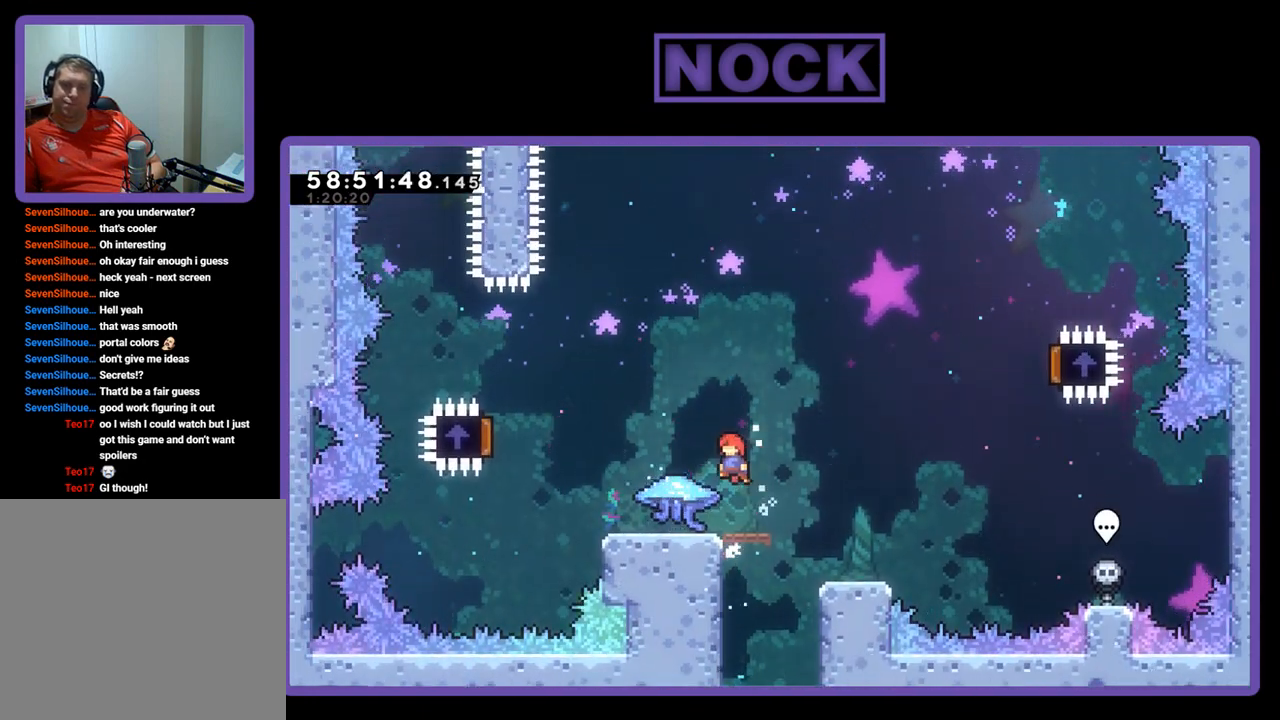
Gameplay with a controller (PlayStation layout); each line is a JSON object with the inputs held at the frame after it. "events" lists button and stick changes between this image and that frame as [ms after this image, input, new state], when the widget could be followed in between. Not read: left_stick.
{"buttons": ["R2", "DPAD_LEFT"], "right_stick": "center", "events": [[67, "CROSS", "up"], [267, "DPAD_LEFT", "down"]]}
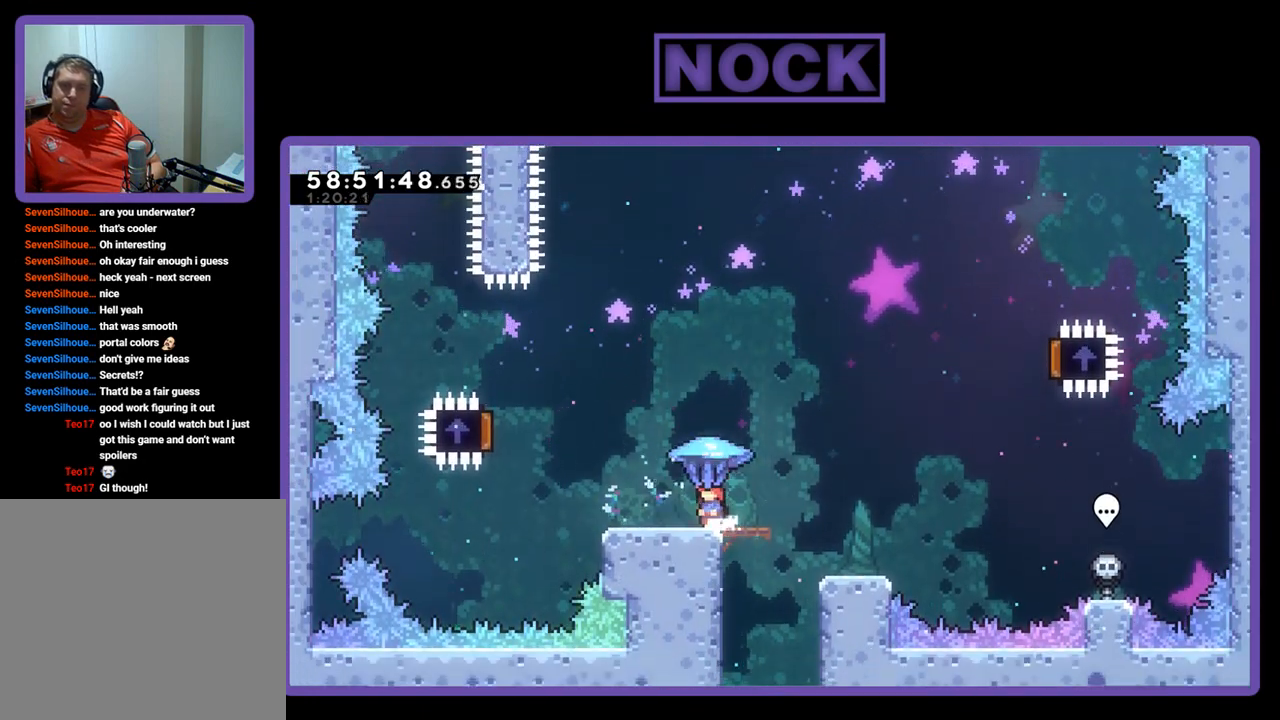
{"buttons": ["CROSS", "R2", "DPAD_UP", "DPAD_LEFT"], "right_stick": "center", "events": [[267, "CROSS", "down"], [433, "DPAD_UP", "down"]]}
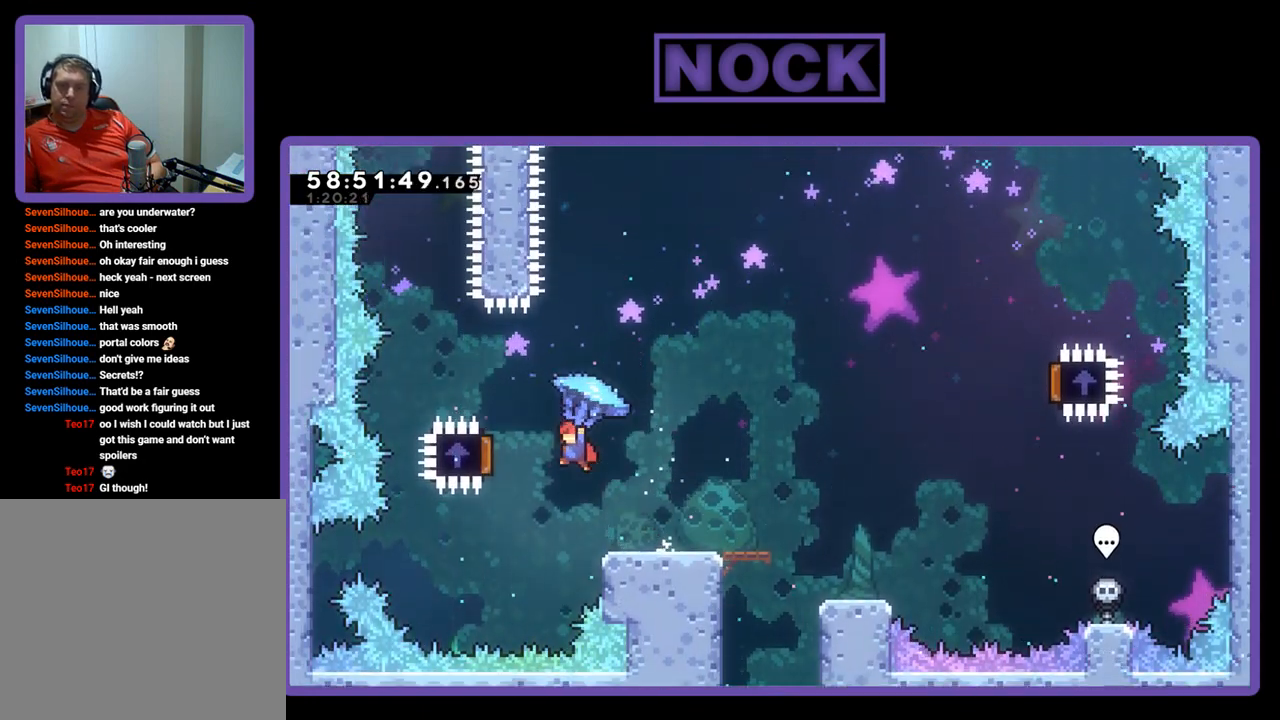
{"buttons": ["R2", "DPAD_RIGHT"], "right_stick": "center", "events": [[367, "DPAD_LEFT", "up"], [400, "DPAD_RIGHT", "down"], [400, "DPAD_UP", "up"], [433, "CROSS", "up"]]}
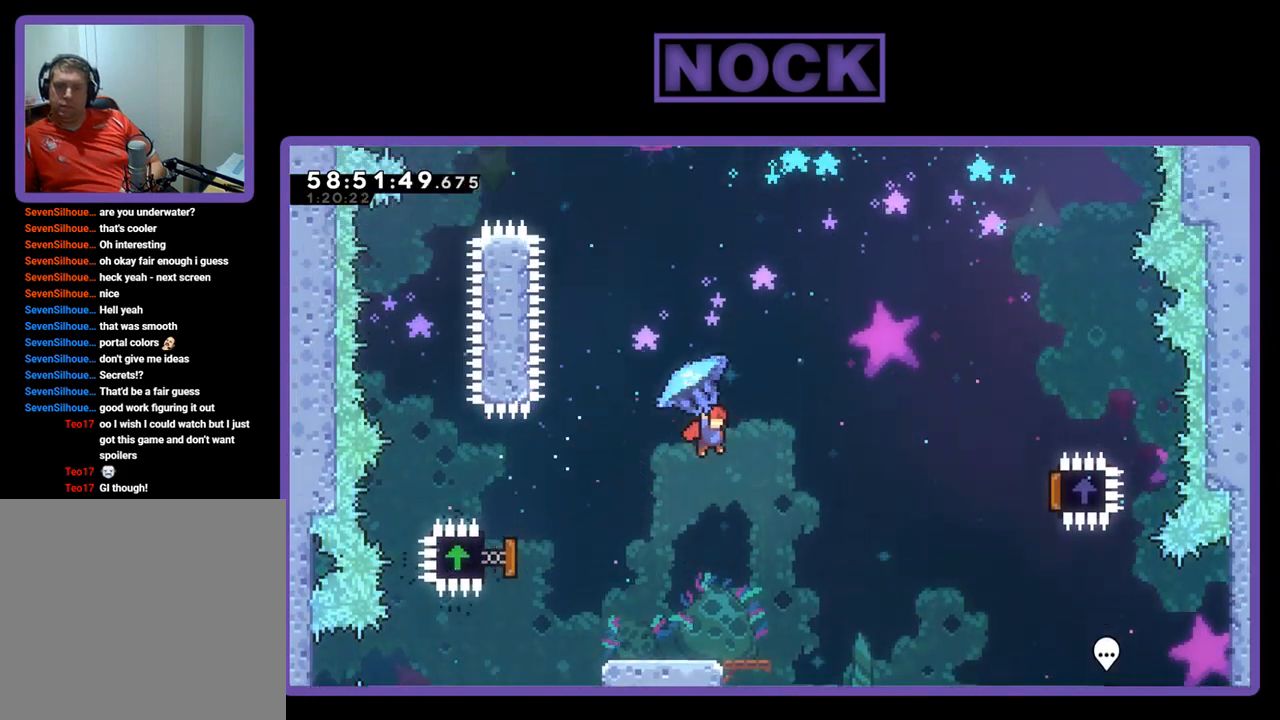
{"buttons": ["R2", "DPAD_RIGHT"], "right_stick": "center", "events": []}
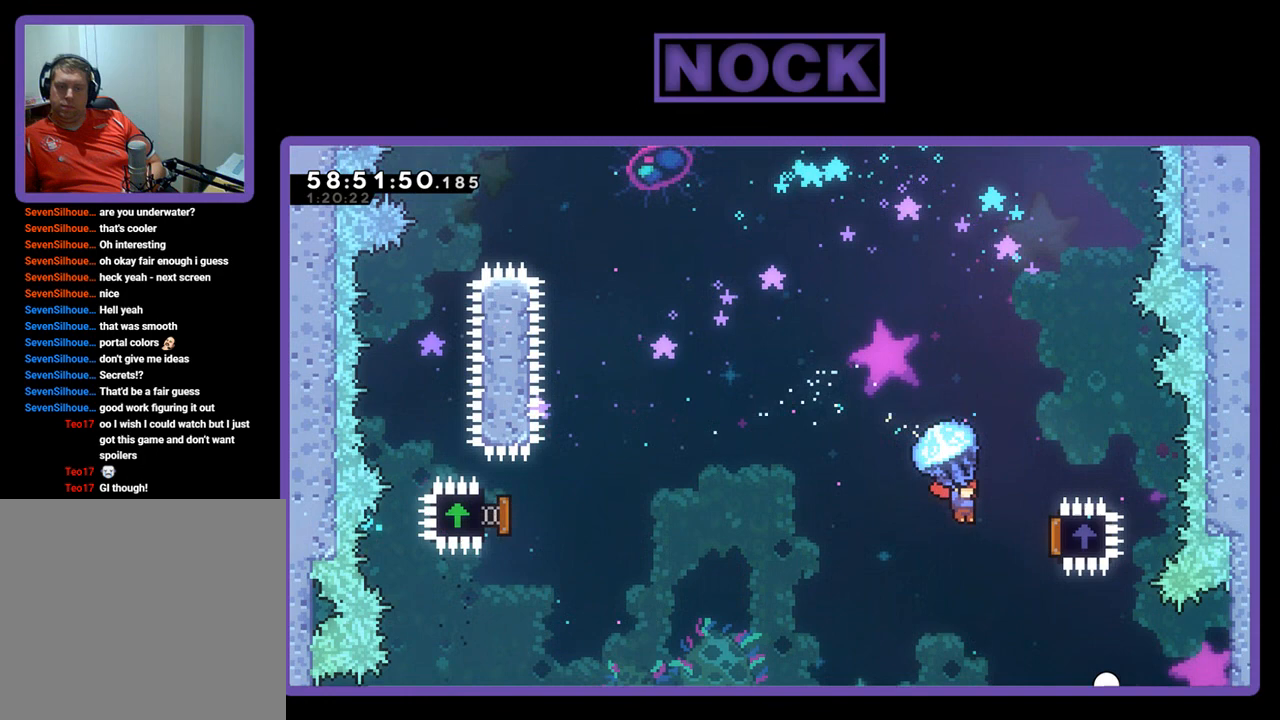
{"buttons": ["R2", "DPAD_LEFT"], "right_stick": "center", "events": [[367, "DPAD_UP", "down"], [400, "DPAD_LEFT", "down"], [400, "DPAD_RIGHT", "up"], [433, "DPAD_UP", "up"]]}
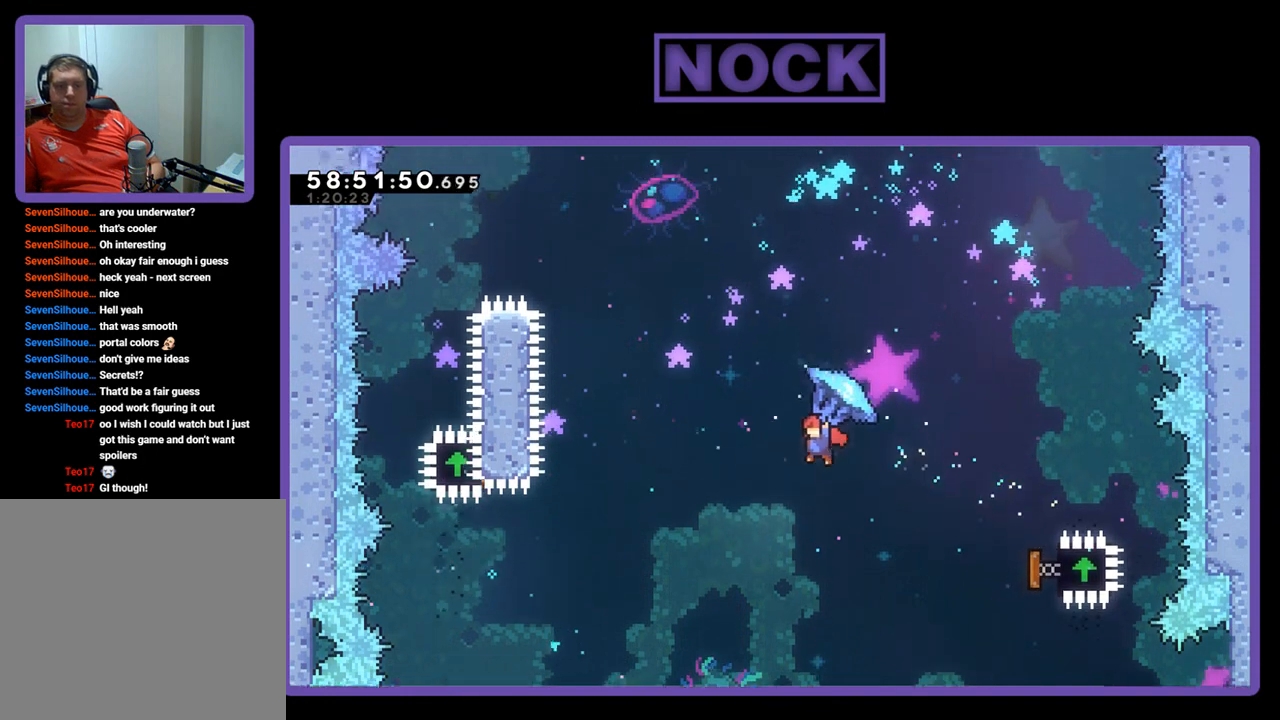
{"buttons": ["CROSS", "CIRCLE", "R2", "DPAD_UP", "DPAD_LEFT"], "right_stick": "center", "events": [[67, "DPAD_UP", "down"], [100, "CROSS", "down"], [200, "CROSS", "up"], [200, "R2", "up"], [300, "CIRCLE", "down"], [300, "CROSS", "down"], [333, "R2", "down"]]}
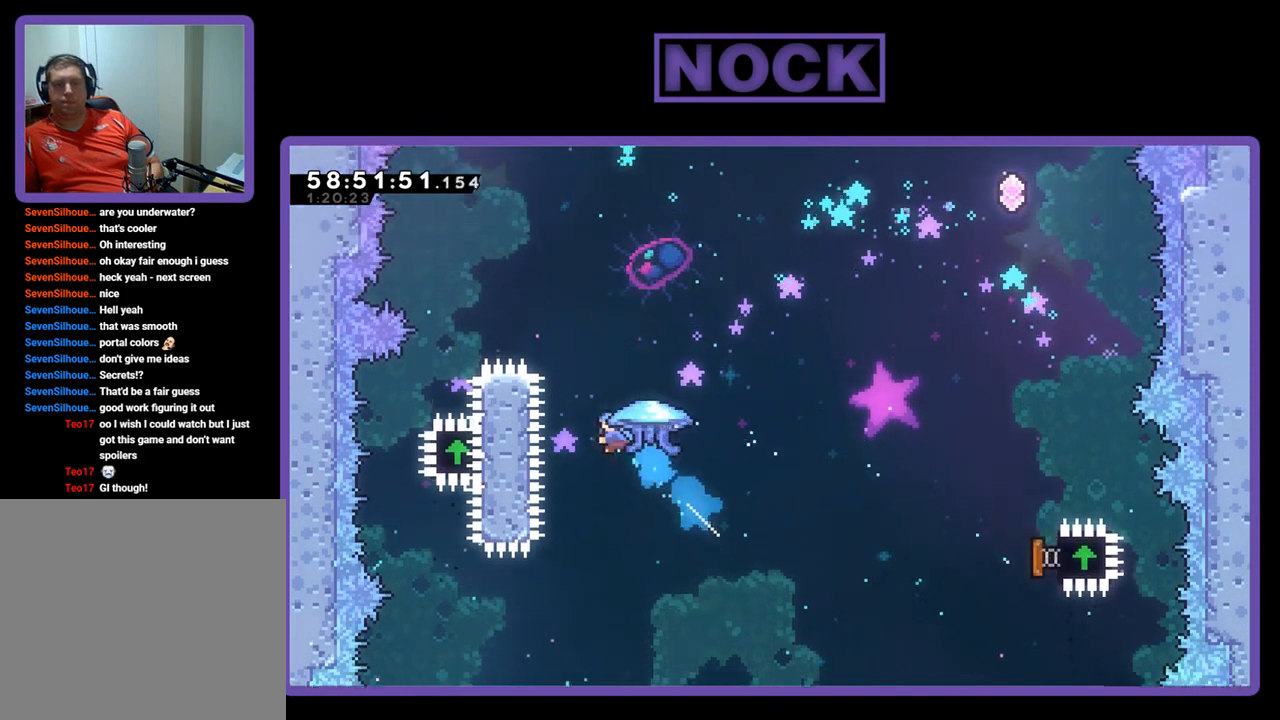
{"buttons": ["CROSS", "CIRCLE", "R2", "DPAD_UP", "DPAD_LEFT"], "right_stick": "center", "events": [[233, "DPAD_LEFT", "up"], [433, "DPAD_LEFT", "down"]]}
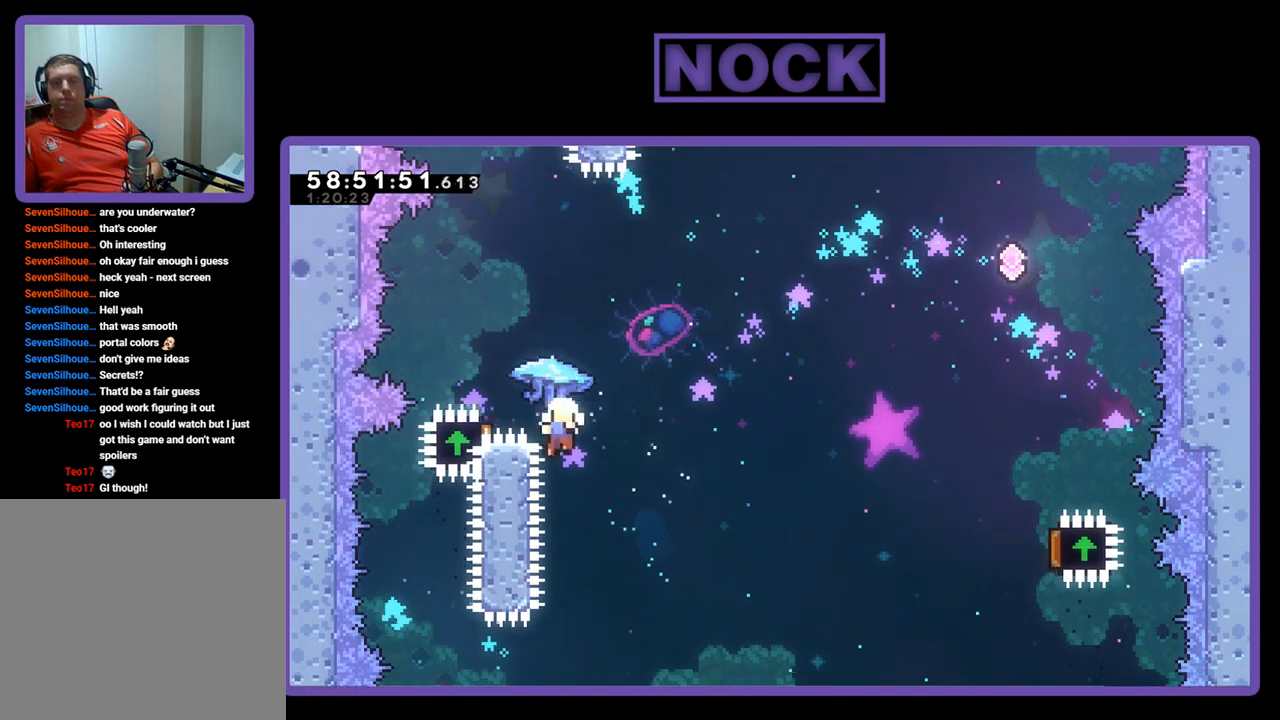
{"buttons": [], "right_stick": "center", "events": [[167, "CROSS", "up"], [267, "CIRCLE", "up"], [267, "DPAD_LEFT", "up"], [267, "R2", "up"], [300, "DPAD_UP", "up"]]}
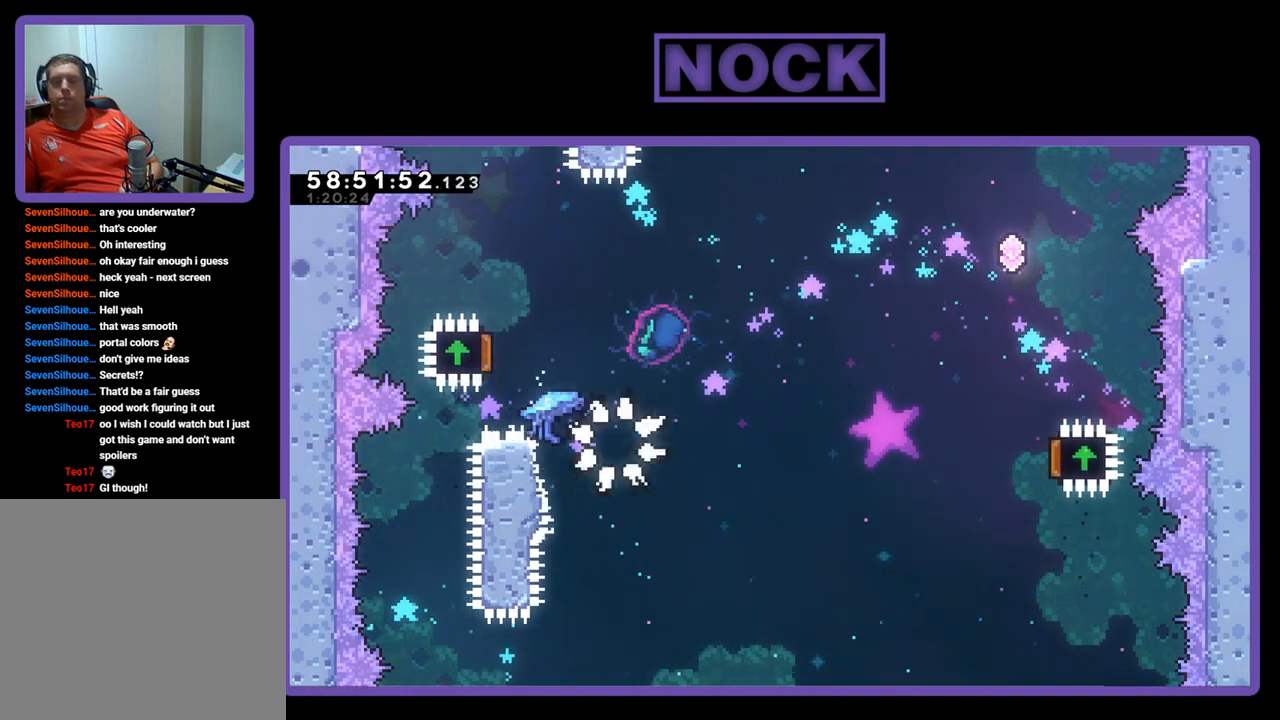
{"buttons": [], "right_stick": "center", "events": []}
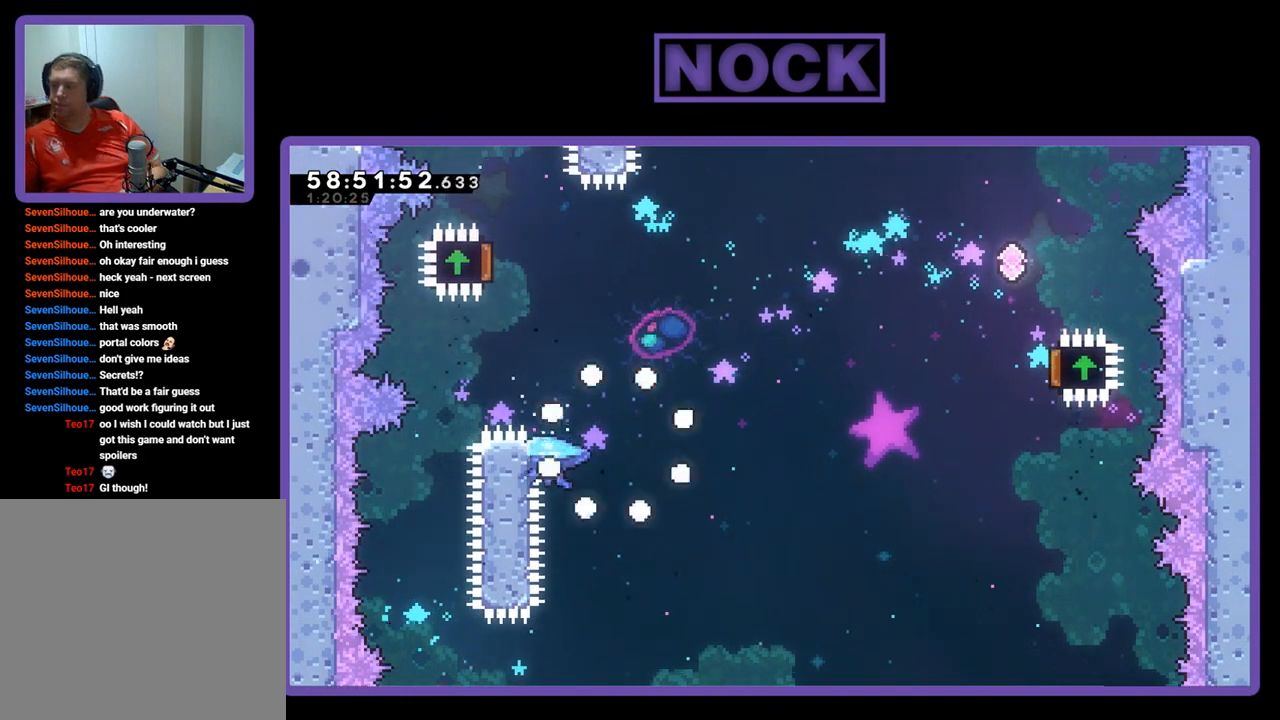
{"buttons": [], "right_stick": "center", "events": []}
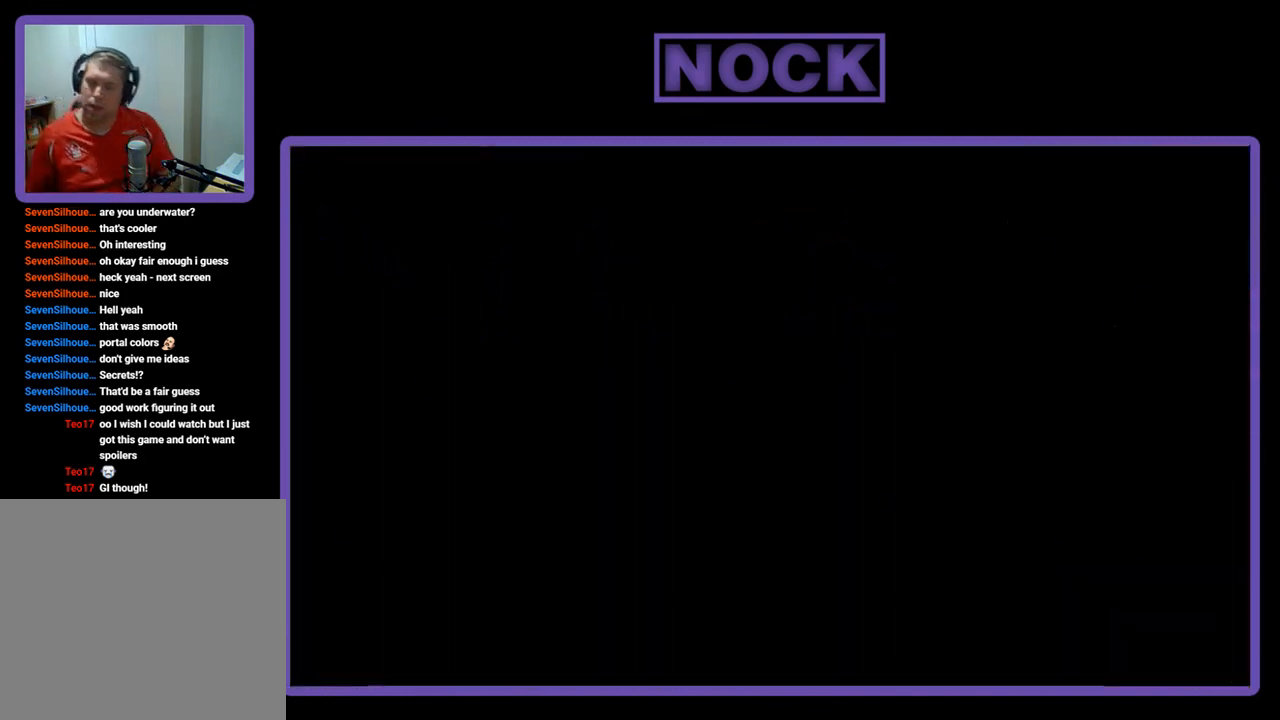
{"buttons": ["R2"], "right_stick": "center", "events": [[300, "R2", "down"]]}
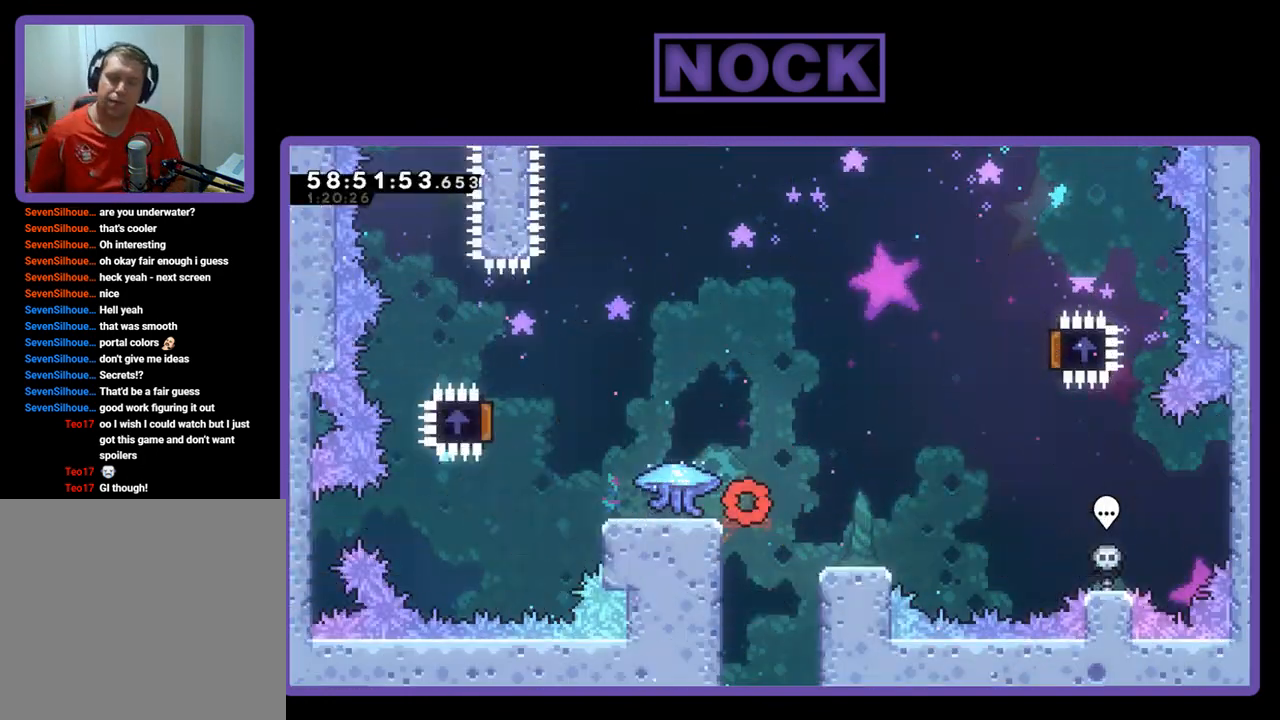
{"buttons": ["R2", "DPAD_LEFT"], "right_stick": "center", "events": [[133, "DPAD_LEFT", "down"]]}
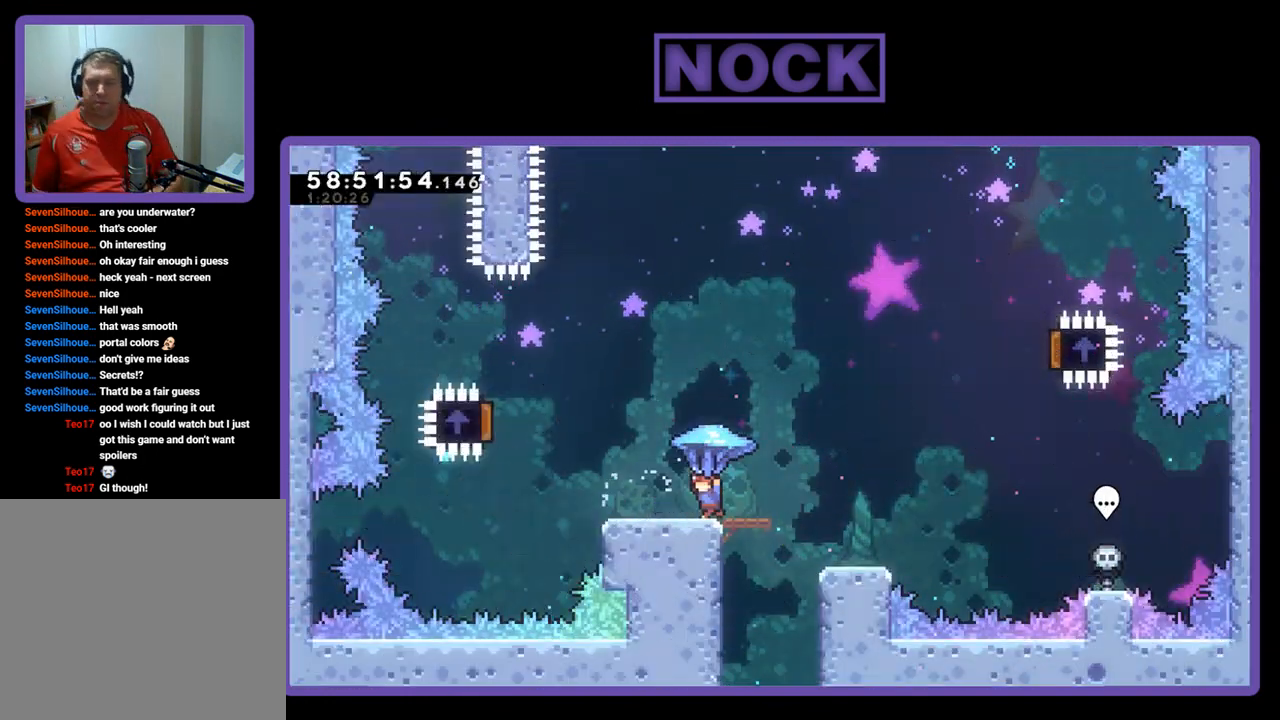
{"buttons": ["CROSS", "R2", "DPAD_LEFT"], "right_stick": "center", "events": [[200, "CROSS", "down"]]}
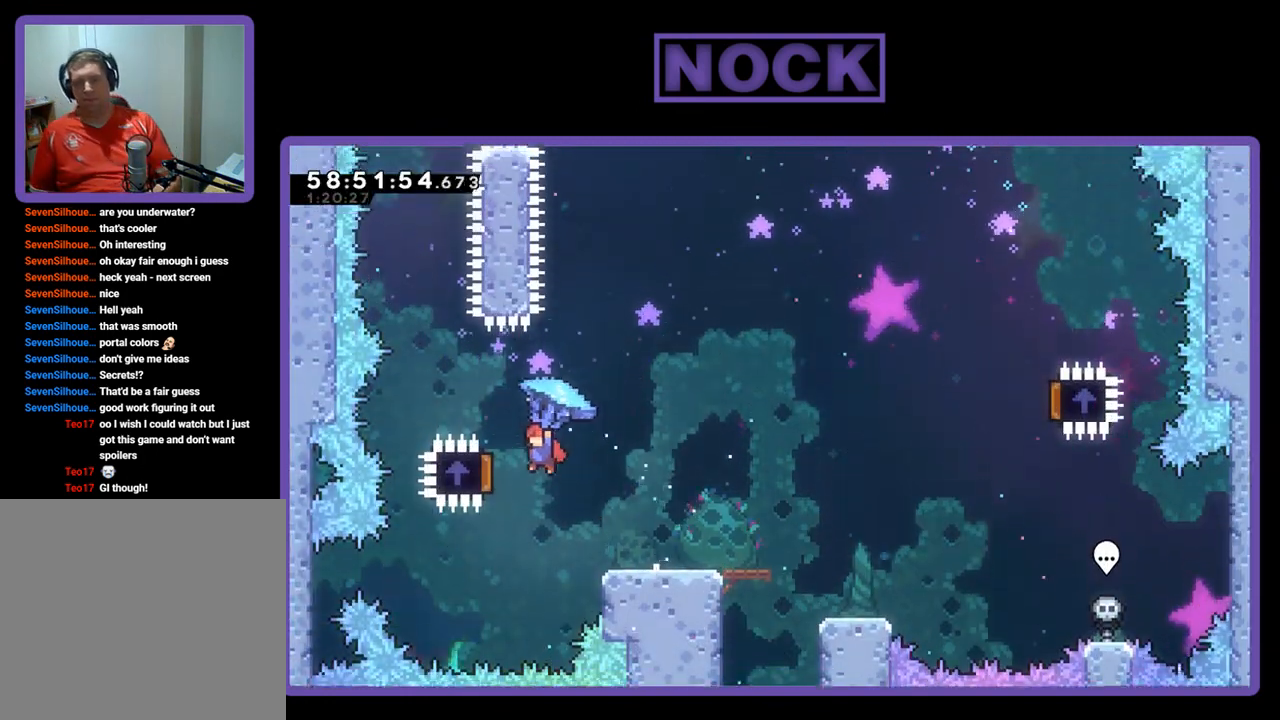
{"buttons": ["R2", "DPAD_RIGHT"], "right_stick": "center", "events": [[133, "DPAD_UP", "down"], [167, "DPAD_LEFT", "up"], [167, "DPAD_UP", "up"], [233, "DPAD_RIGHT", "down"], [300, "CROSS", "up"]]}
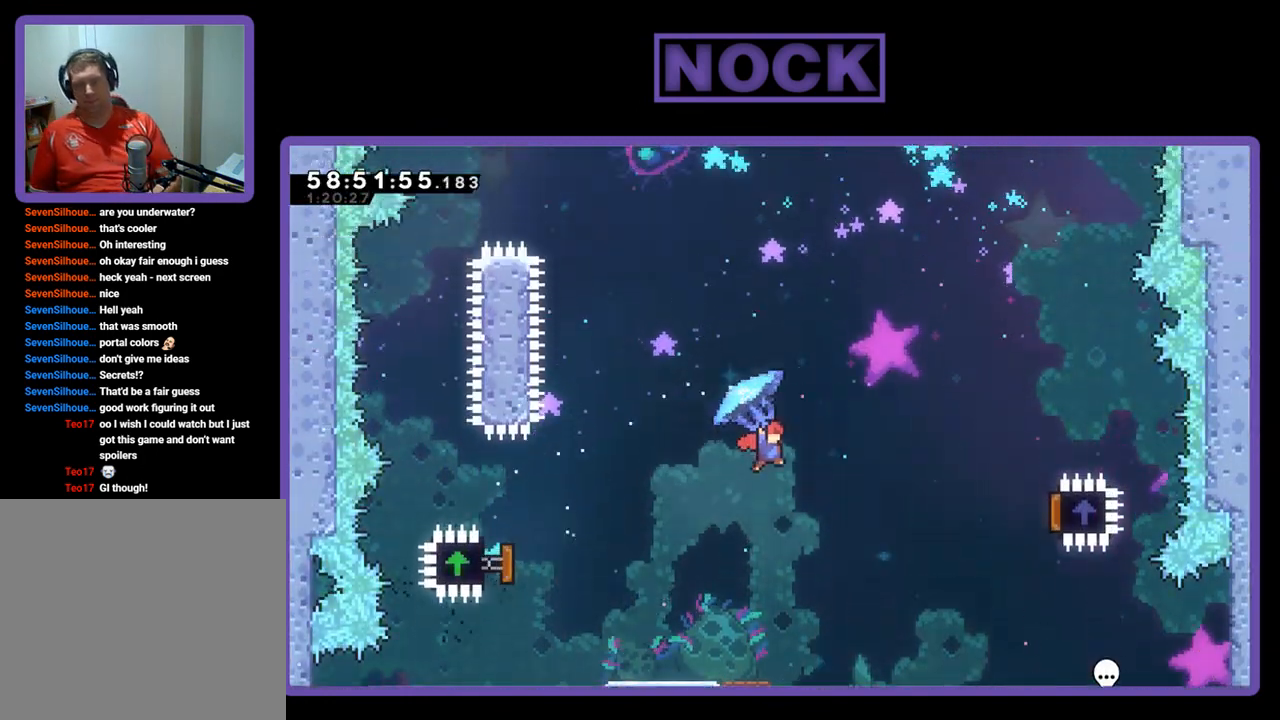
{"buttons": ["R2", "DPAD_RIGHT"], "right_stick": "center", "events": []}
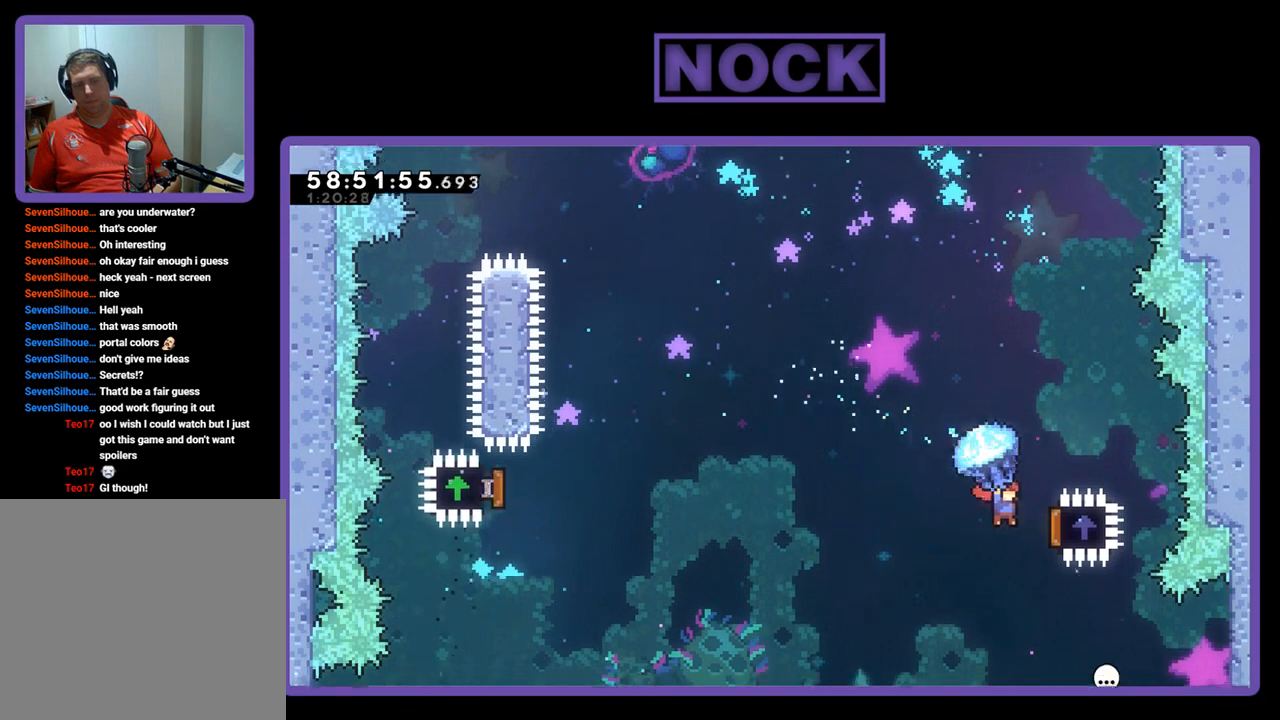
{"buttons": ["DPAD_UP", "DPAD_LEFT"], "right_stick": "center", "events": [[267, "DPAD_RIGHT", "up"], [267, "DPAD_UP", "down"], [300, "DPAD_LEFT", "down"], [400, "DPAD_UP", "up"], [467, "DPAD_UP", "down"], [467, "R2", "up"]]}
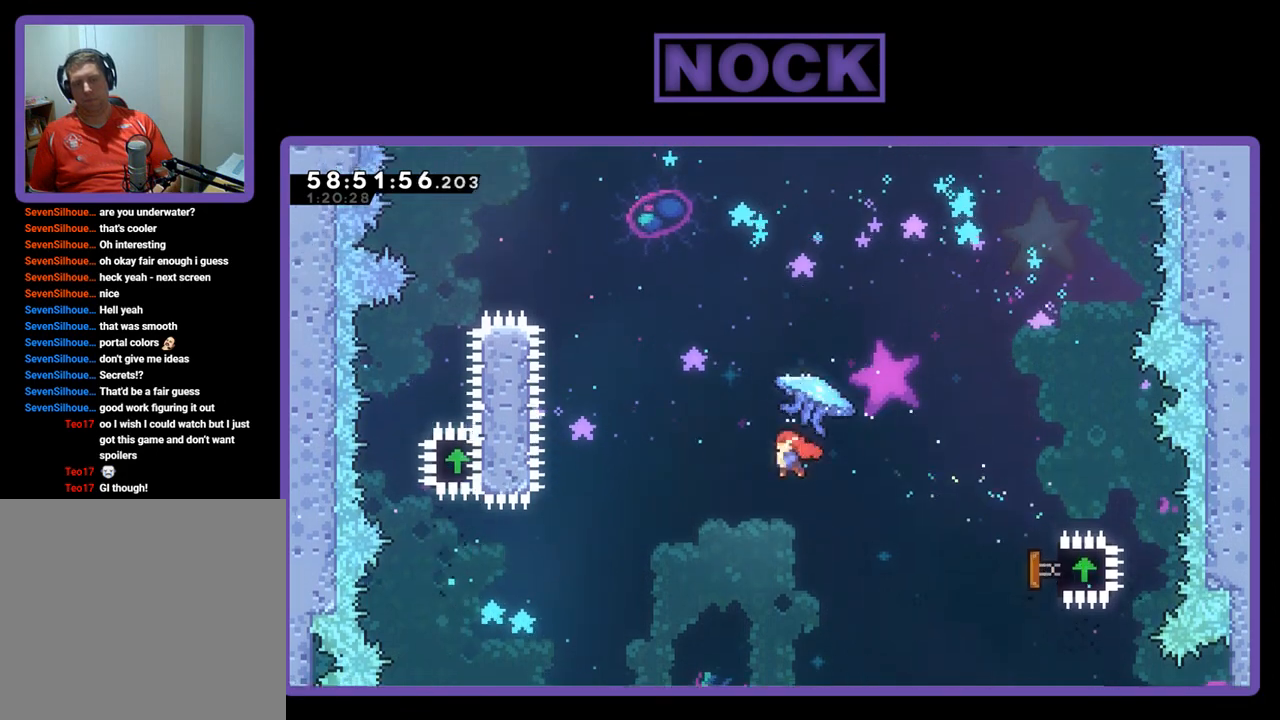
{"buttons": ["CIRCLE", "R2", "DPAD_UP", "DPAD_LEFT"], "right_stick": "center", "events": [[33, "CIRCLE", "down"], [67, "R2", "down"], [100, "DPAD_LEFT", "up"], [200, "CIRCLE", "up"], [267, "CIRCLE", "down"], [333, "DPAD_LEFT", "down"]]}
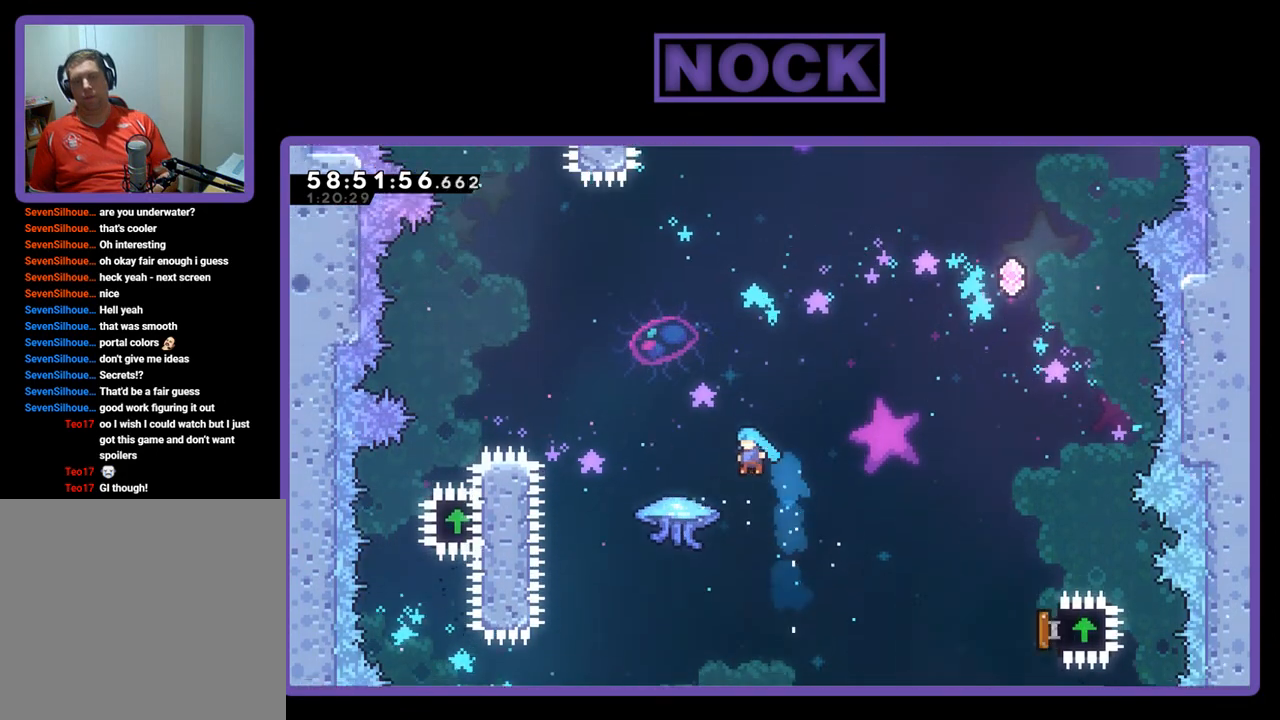
{"buttons": [], "right_stick": "center", "events": [[300, "DPAD_UP", "up"], [367, "CIRCLE", "up"], [367, "DPAD_UP", "down"], [433, "DPAD_LEFT", "up"], [433, "R2", "up"], [467, "DPAD_UP", "up"]]}
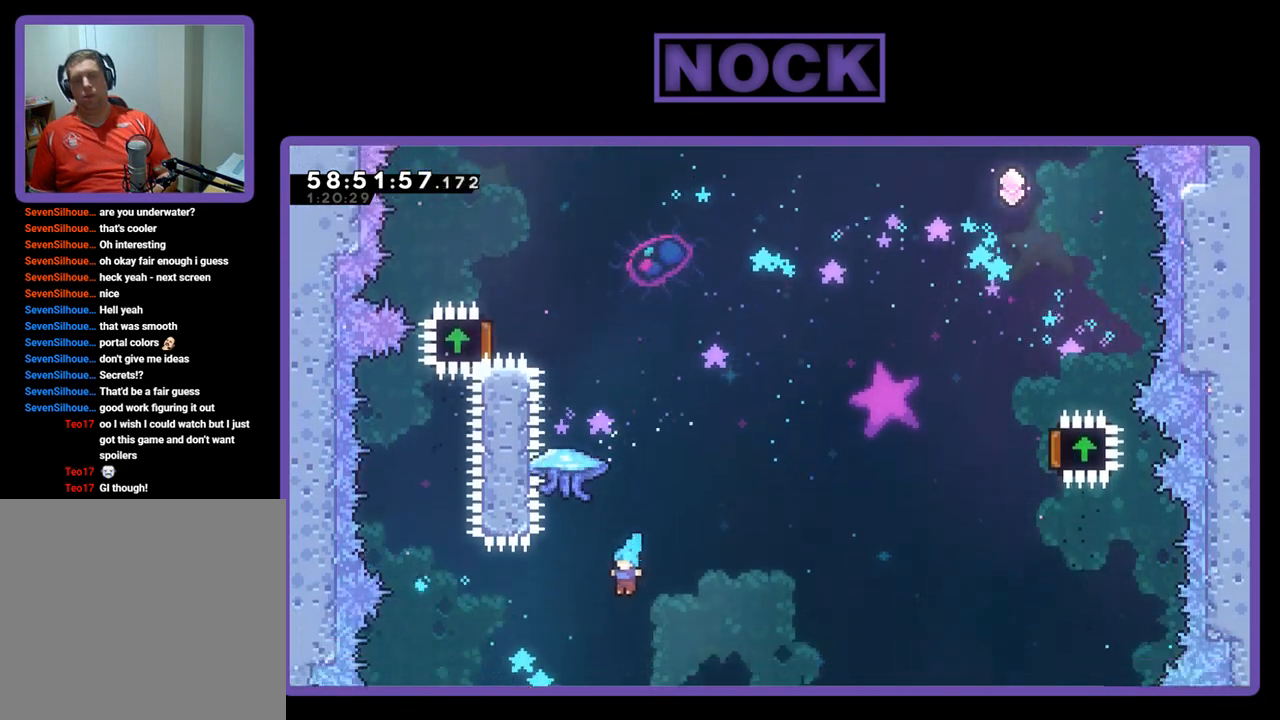
{"buttons": ["DPAD_RIGHT"], "right_stick": "center", "events": [[33, "DPAD_RIGHT", "down"]]}
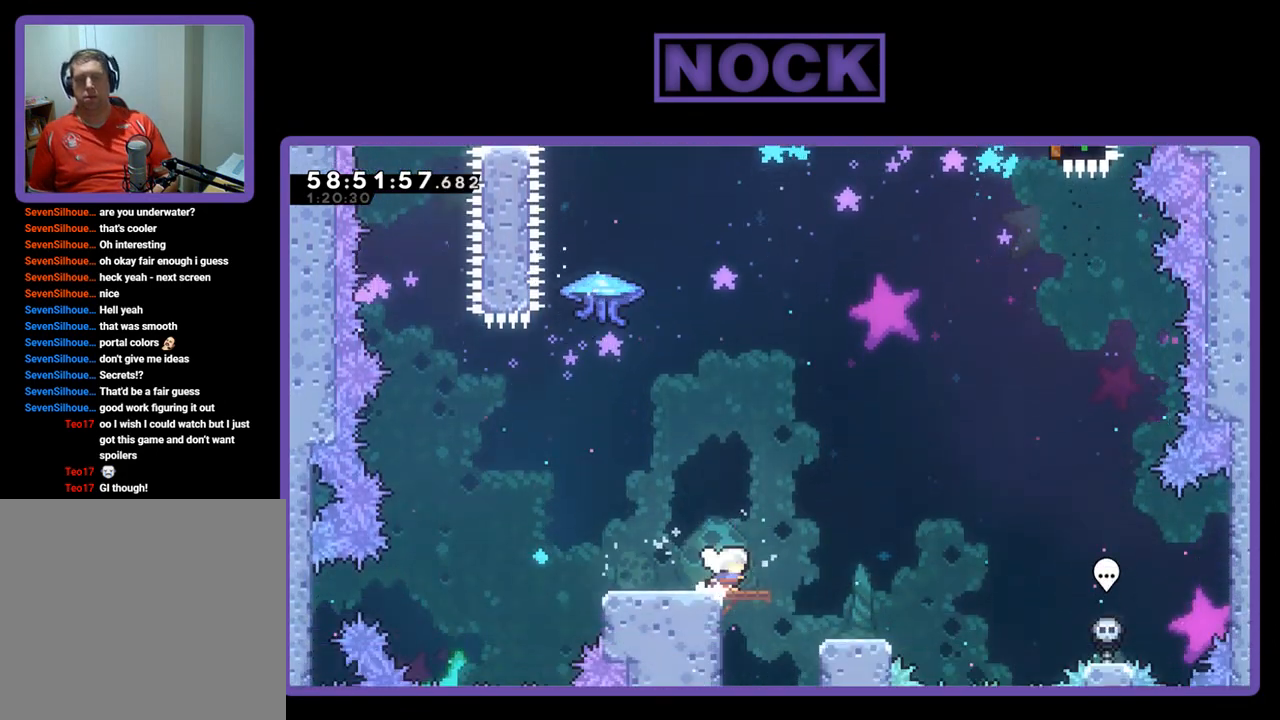
{"buttons": ["DPAD_LEFT"], "right_stick": "center", "events": [[200, "DPAD_RIGHT", "up"], [400, "DPAD_LEFT", "down"]]}
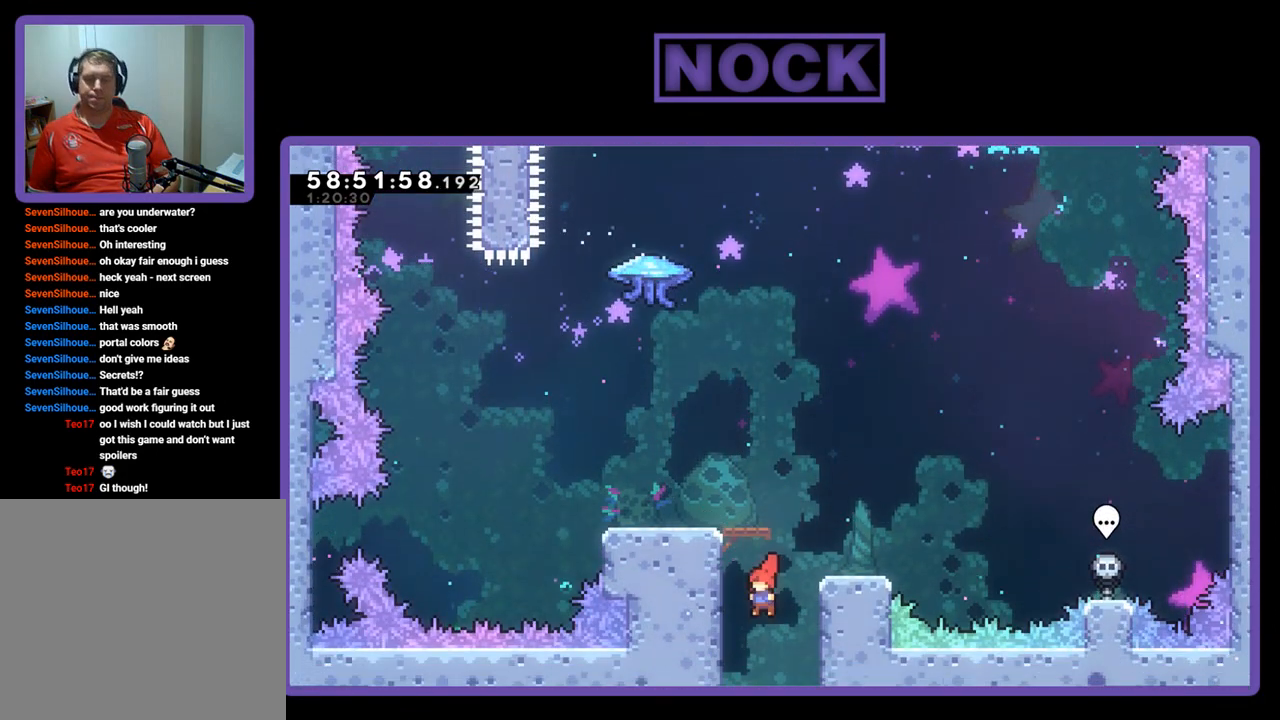
{"buttons": ["CIRCLE", "DPAD_UP", "DPAD_LEFT"], "right_stick": "center", "events": [[67, "DPAD_LEFT", "up"], [200, "DPAD_UP", "down"], [300, "CIRCLE", "down"], [367, "DPAD_LEFT", "down"], [433, "CIRCLE", "up"], [500, "CIRCLE", "down"]]}
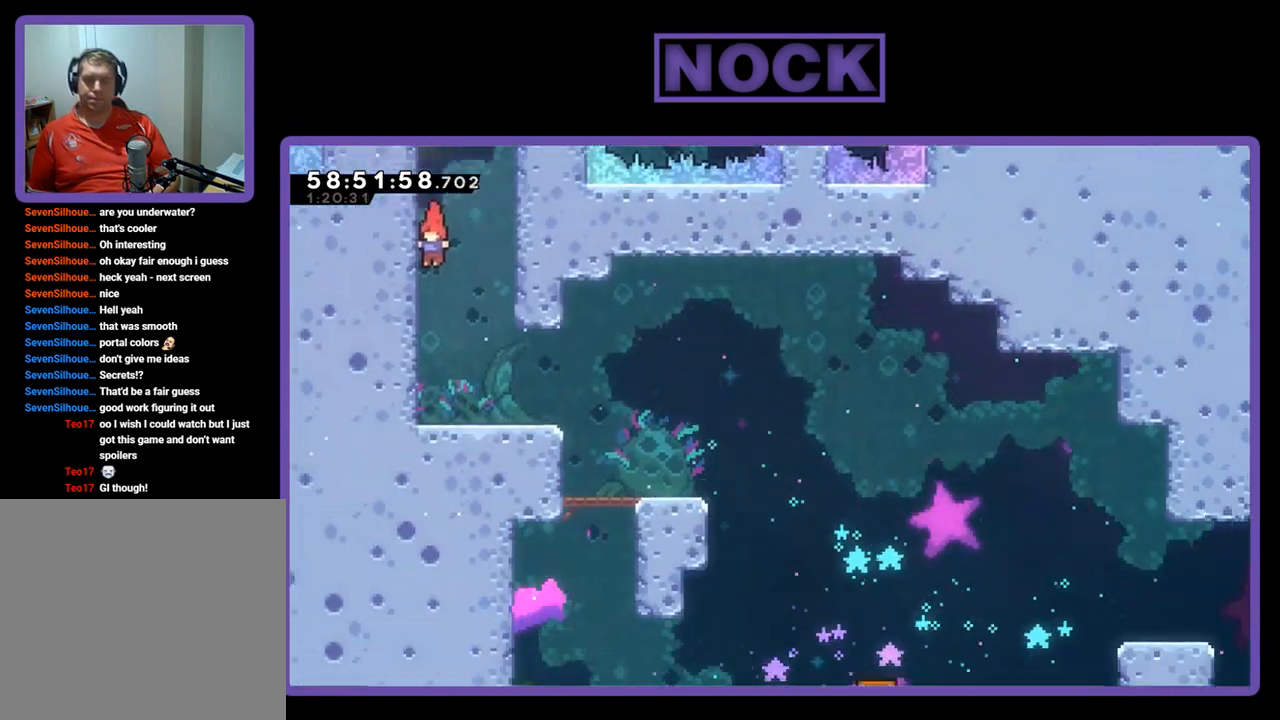
{"buttons": ["DPAD_UP"], "right_stick": "center", "events": [[133, "CIRCLE", "up"], [200, "CIRCLE", "down"], [300, "CIRCLE", "up"], [300, "DPAD_LEFT", "up"], [367, "CIRCLE", "down"], [467, "CIRCLE", "up"]]}
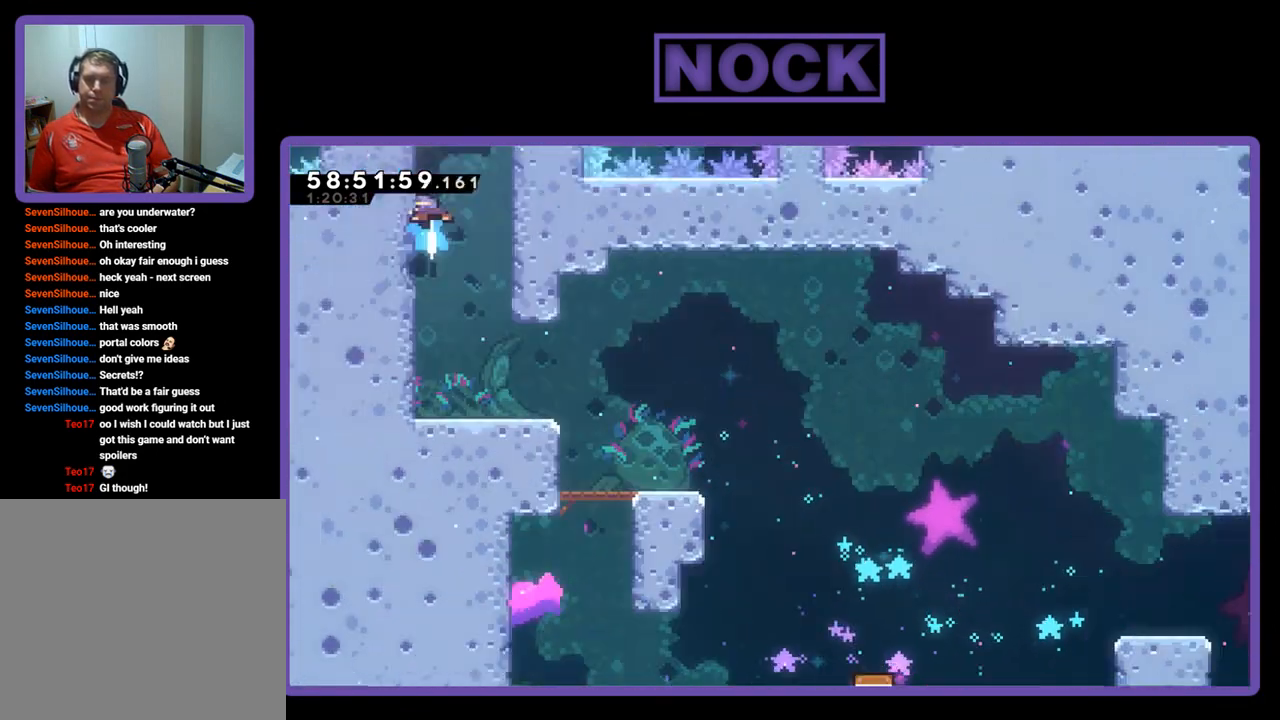
{"buttons": ["R2", "DPAD_UP"], "right_stick": "center", "events": [[67, "CIRCLE", "down"], [200, "R2", "down"], [233, "DPAD_LEFT", "down"], [267, "DPAD_LEFT", "up"], [333, "CIRCLE", "up"]]}
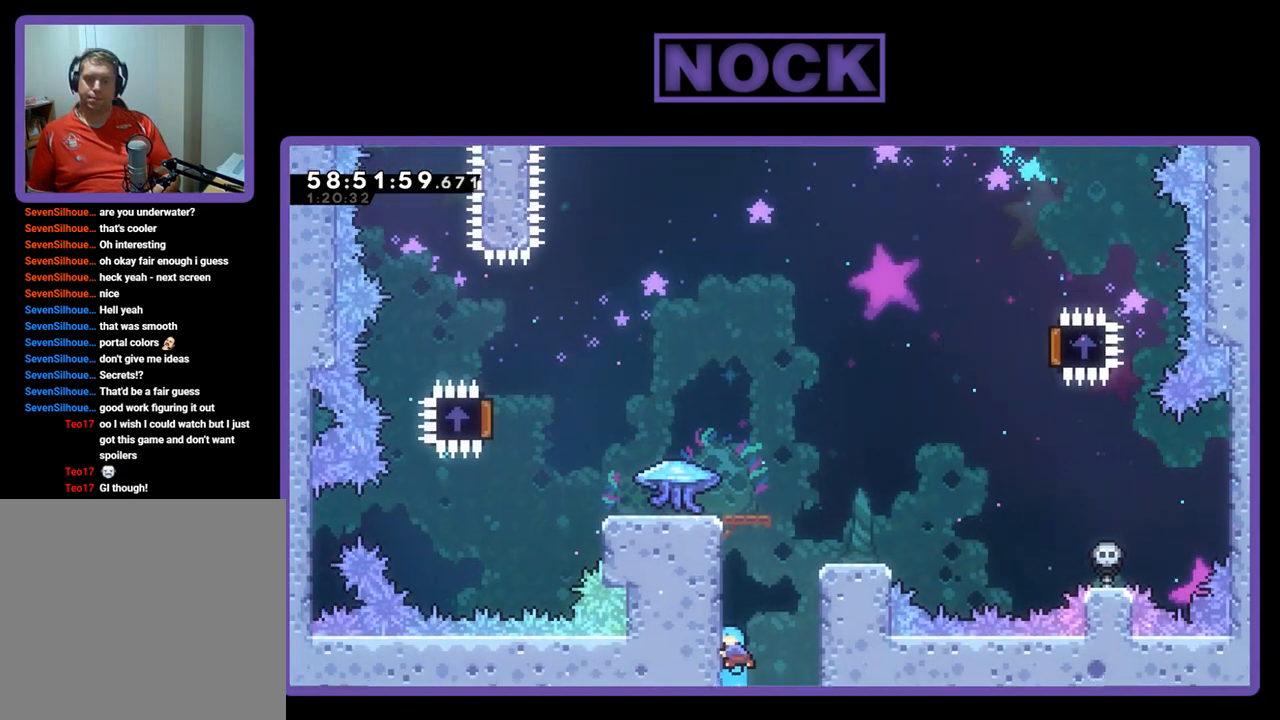
{"buttons": ["CROSS", "R2", "DPAD_UP"], "right_stick": "center", "events": [[33, "CROSS", "down"], [167, "CROSS", "up"], [233, "CROSS", "down"], [367, "CROSS", "up"], [433, "CROSS", "down"]]}
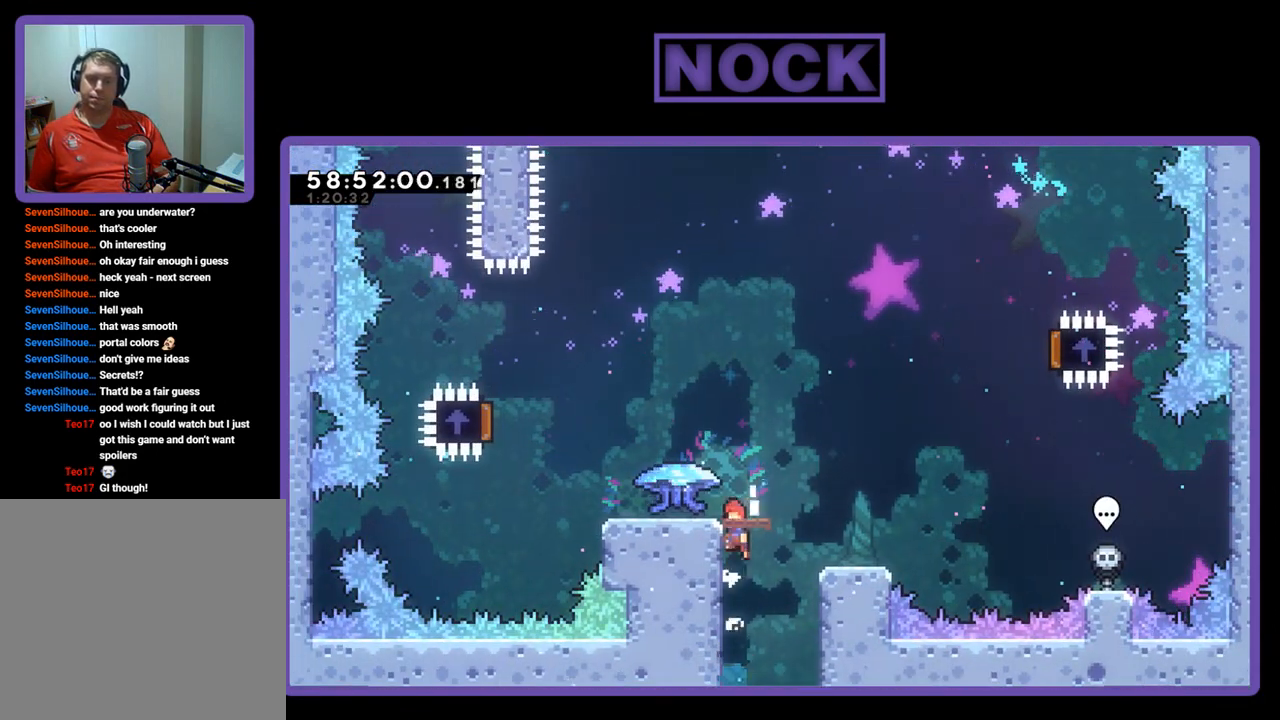
{"buttons": ["R2"], "right_stick": "center", "events": [[33, "CROSS", "up"], [100, "CROSS", "down"], [267, "CROSS", "up"], [300, "DPAD_UP", "up"]]}
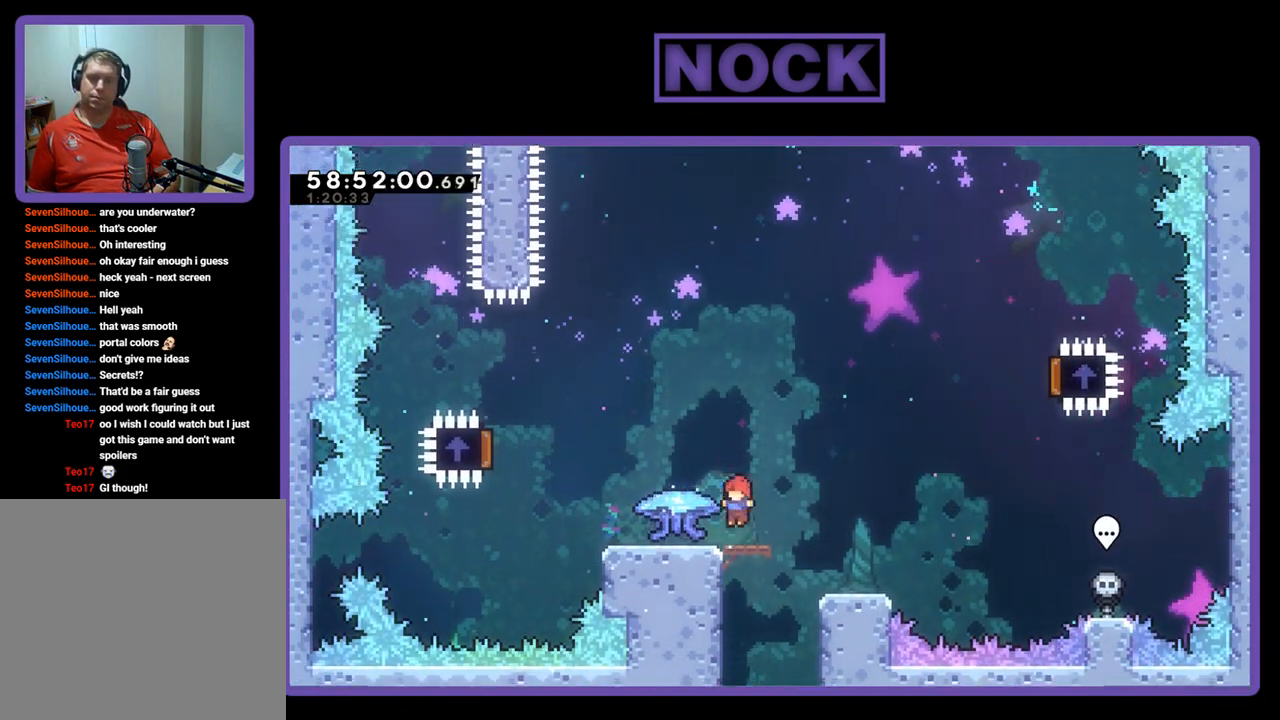
{"buttons": ["R2", "DPAD_LEFT"], "right_stick": "center", "events": [[133, "DPAD_LEFT", "down"]]}
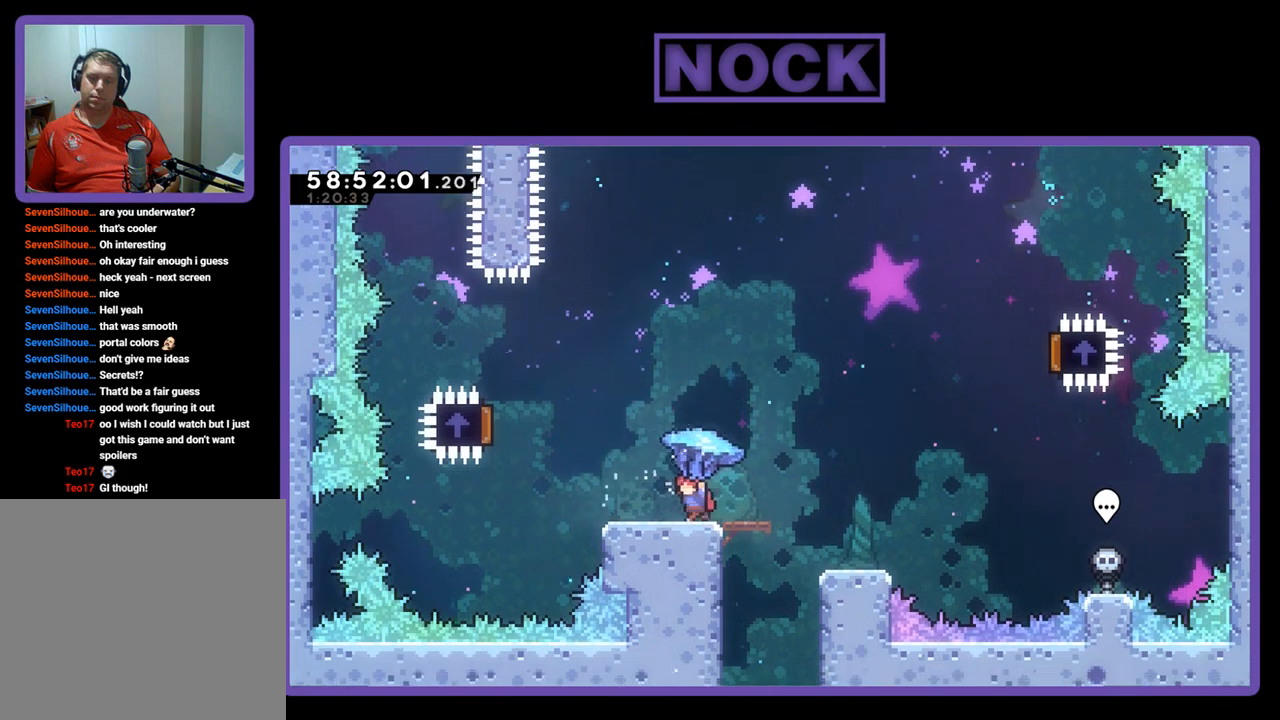
{"buttons": ["CROSS", "R2", "DPAD_LEFT"], "right_stick": "center", "events": [[167, "CROSS", "down"]]}
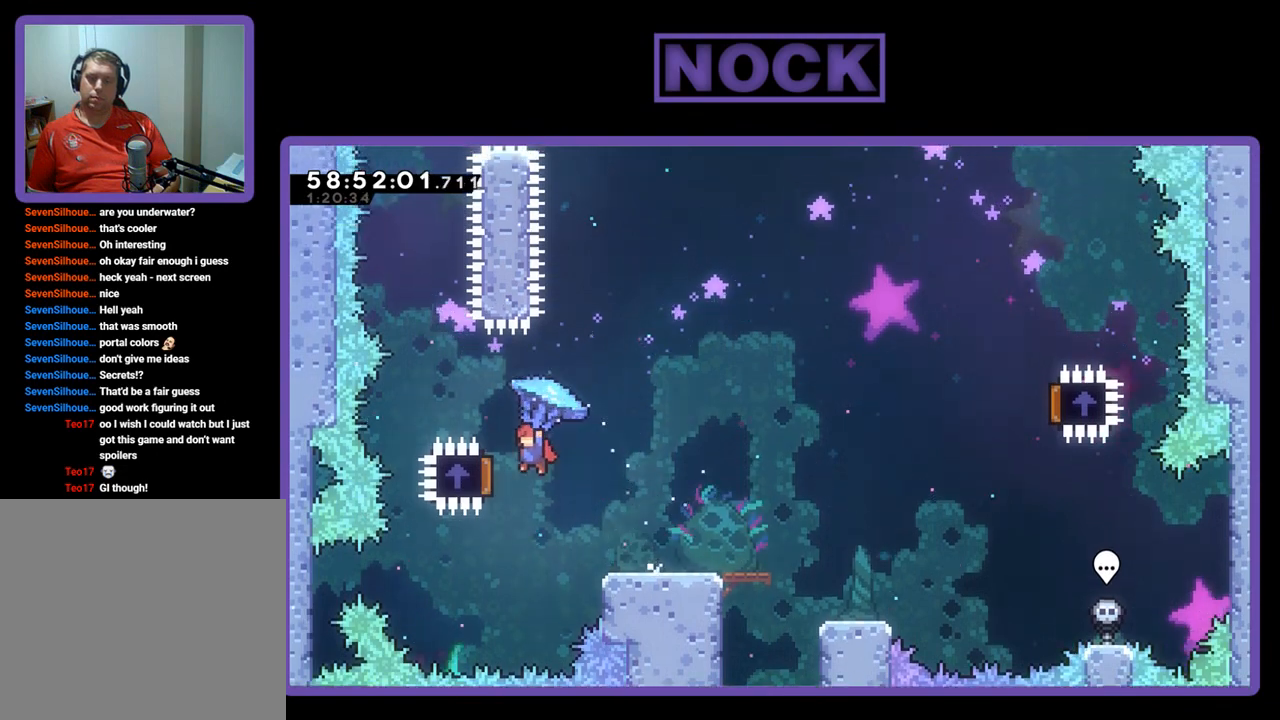
{"buttons": ["R2", "DPAD_RIGHT"], "right_stick": "center", "events": [[167, "DPAD_LEFT", "up"], [167, "DPAD_UP", "down"], [200, "DPAD_UP", "up"], [233, "DPAD_RIGHT", "down"], [300, "CROSS", "up"]]}
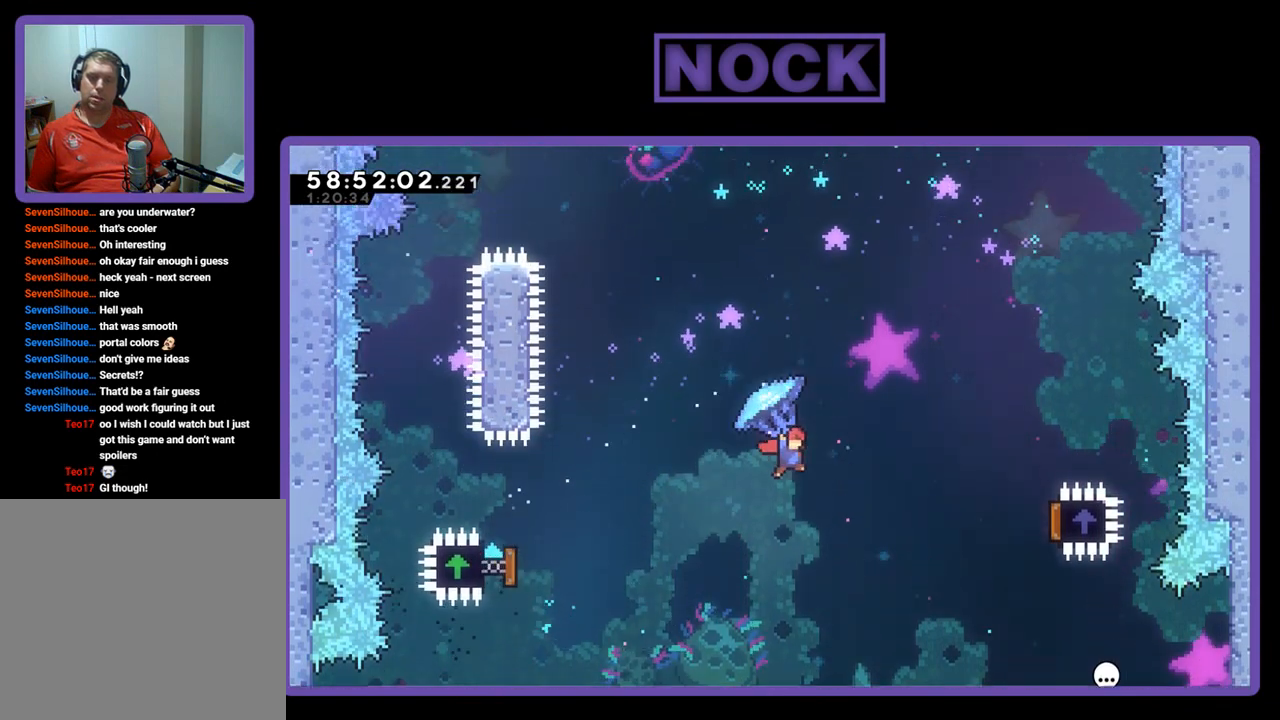
{"buttons": ["R2", "DPAD_RIGHT"], "right_stick": "center", "events": []}
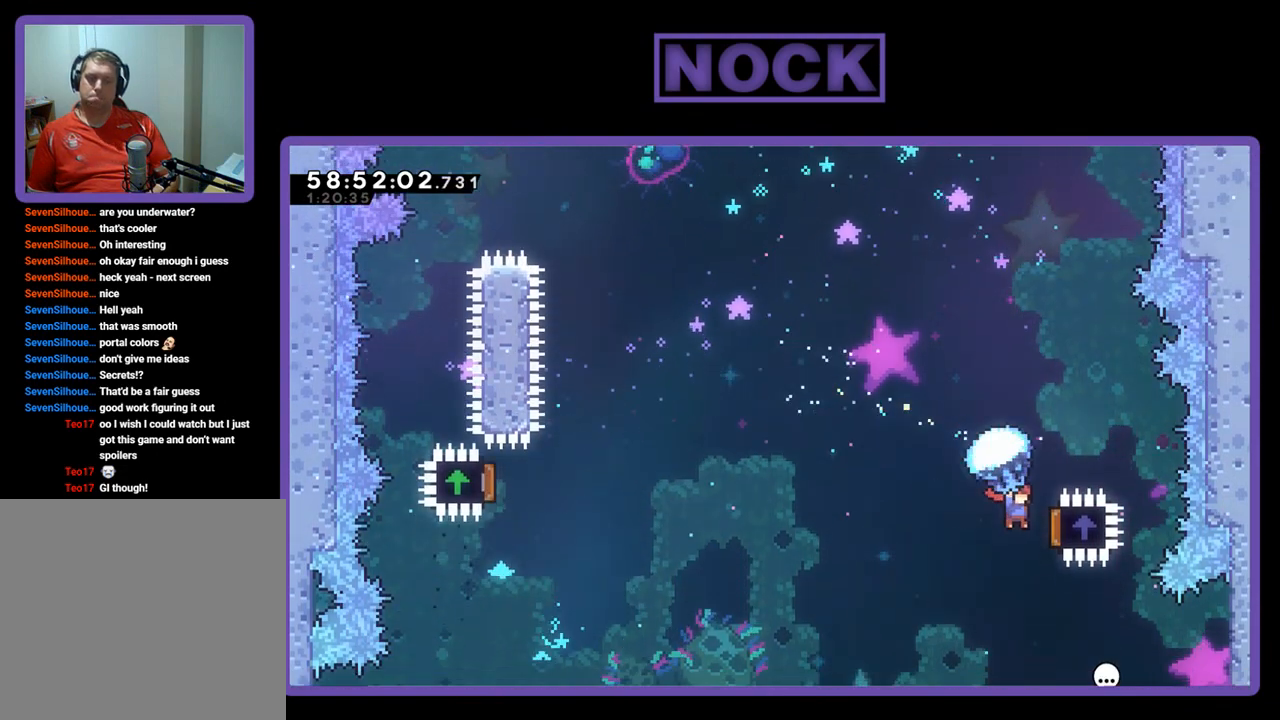
{"buttons": ["CIRCLE", "R2", "DPAD_UP", "DPAD_LEFT"], "right_stick": "center", "events": [[200, "DPAD_RIGHT", "up"], [200, "DPAD_UP", "down"], [233, "DPAD_LEFT", "down"], [400, "R2", "up"], [467, "CIRCLE", "down"], [500, "R2", "down"]]}